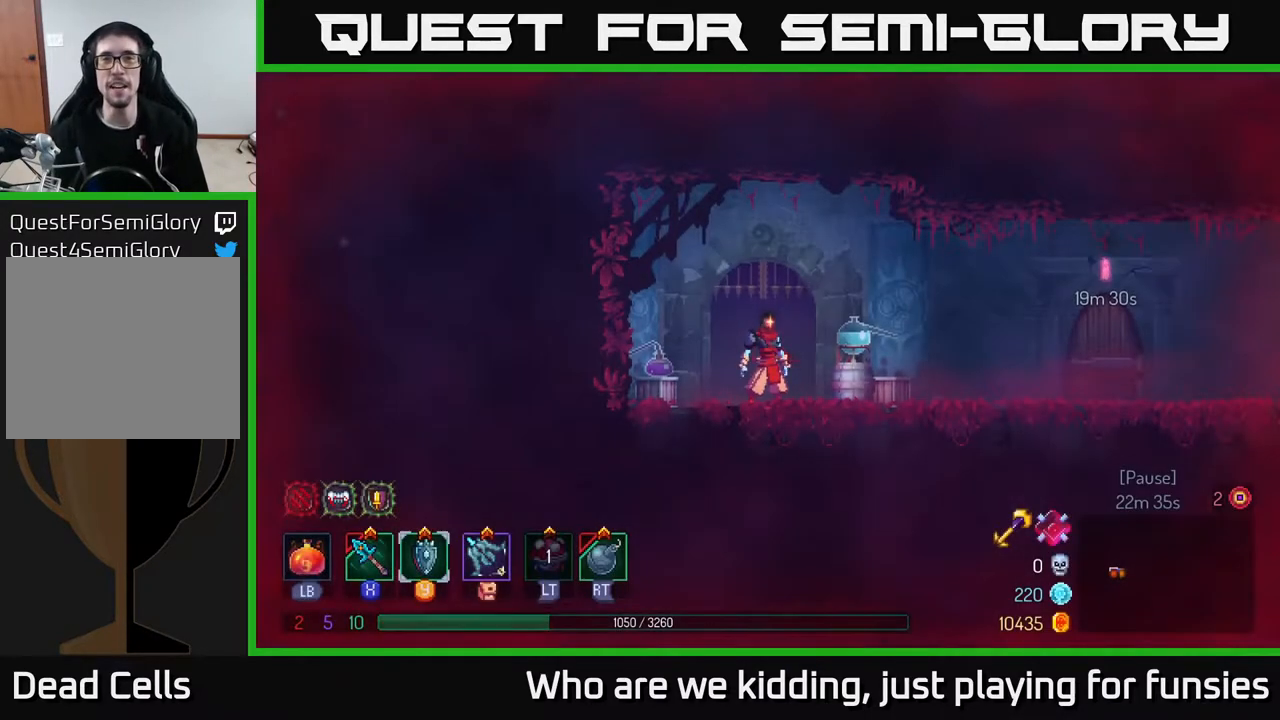
Gameplay with a controller (Xbox layout); each line is a JSON object with the inputs held at the frame after it. "events" lists button and stick changes between this image and that frame as [ms after this image, input, new state], when the widget could be followed in between.
{"buttons": [], "left_stick": "right", "right_stick": "center", "events": [[117, "left_stick", "right"], [250, "B", "down"], [367, "B", "up"]]}
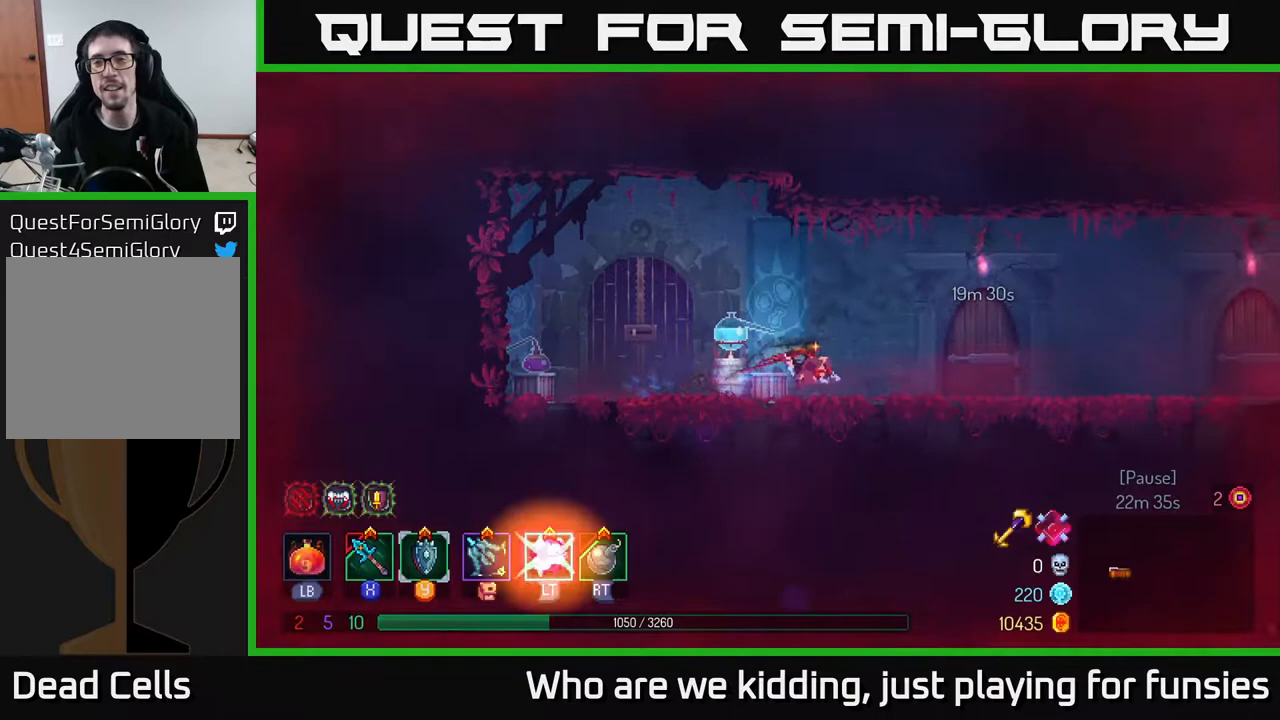
{"buttons": [], "left_stick": "right", "right_stick": "center", "events": []}
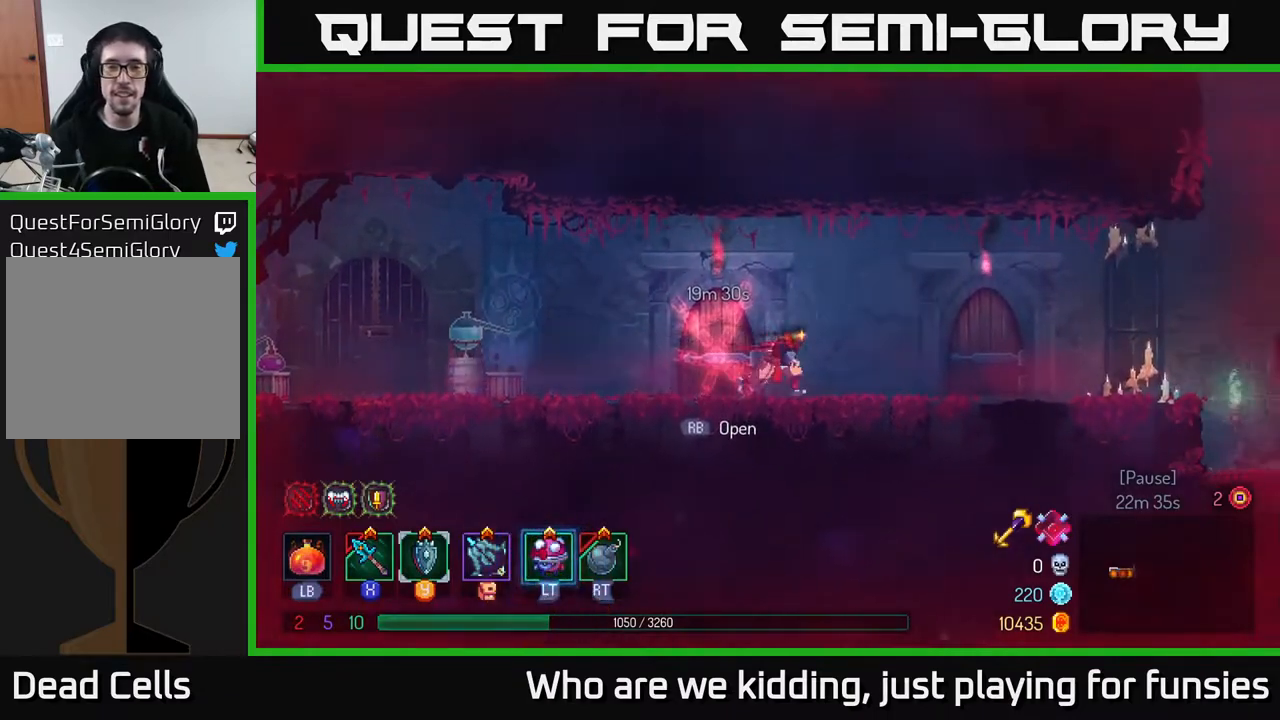
{"buttons": [], "left_stick": "right", "right_stick": "center", "events": [[33, "A", "down"], [133, "A", "up"]]}
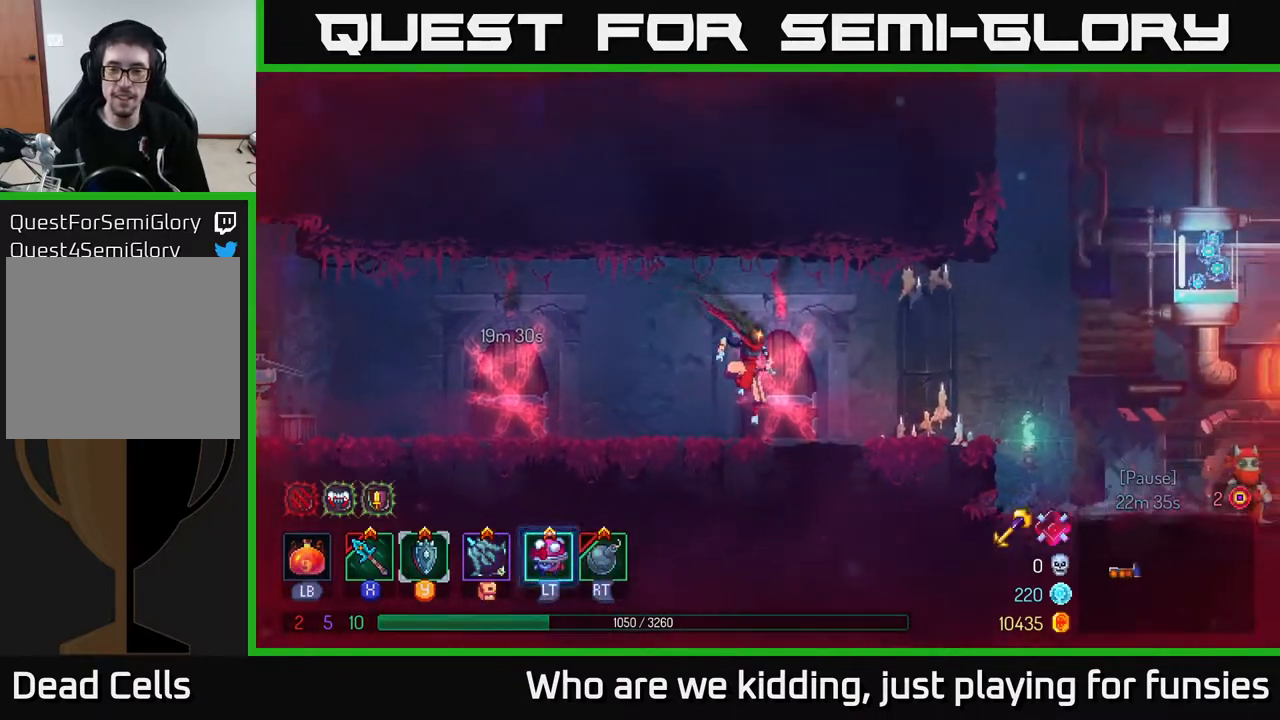
{"buttons": ["A"], "left_stick": "right", "right_stick": "center", "events": [[67, "B", "down"], [183, "B", "up"], [400, "A", "down"]]}
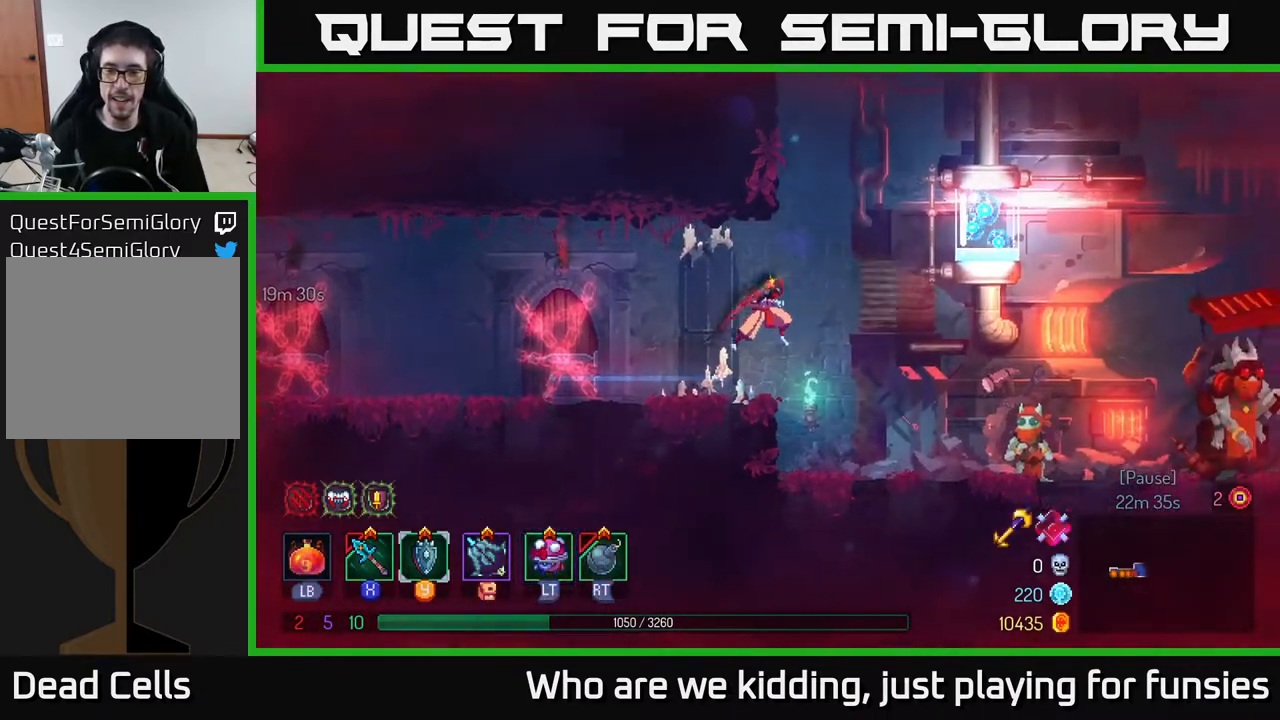
{"buttons": [], "left_stick": "right", "right_stick": "center", "events": [[67, "A", "up"]]}
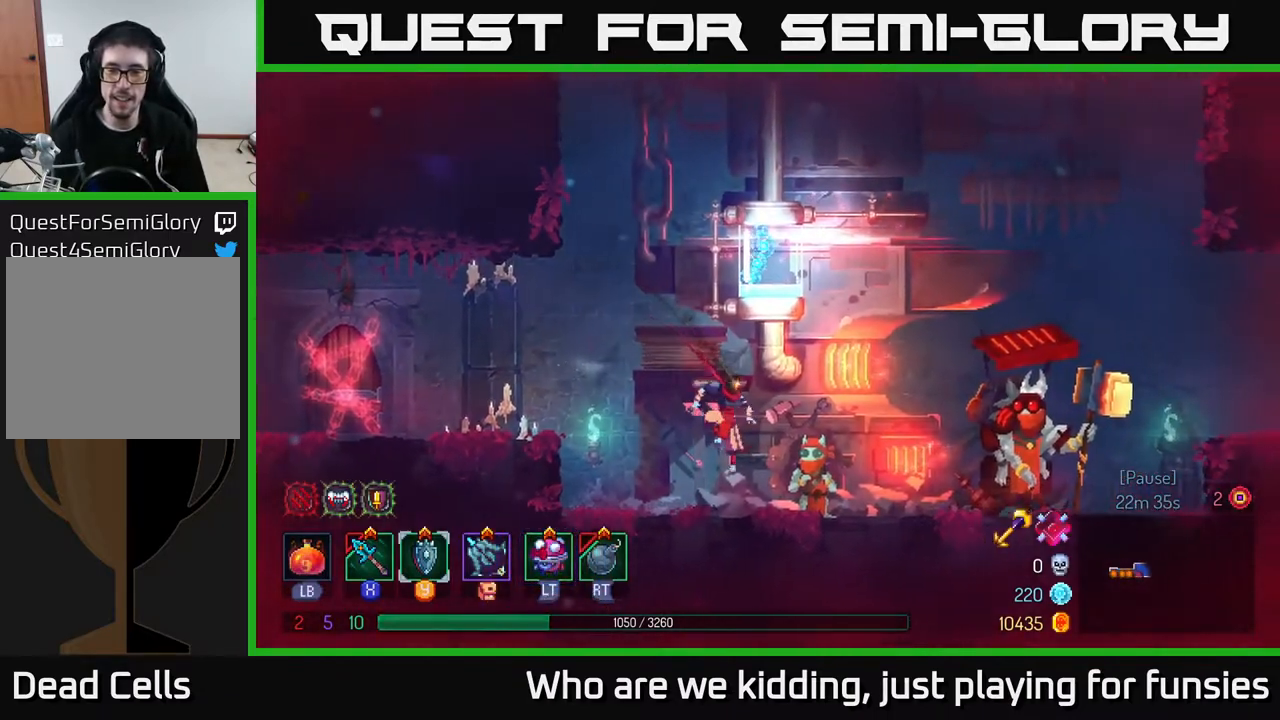
{"buttons": [], "left_stick": "right", "right_stick": "center", "events": [[67, "B", "down"], [183, "B", "up"]]}
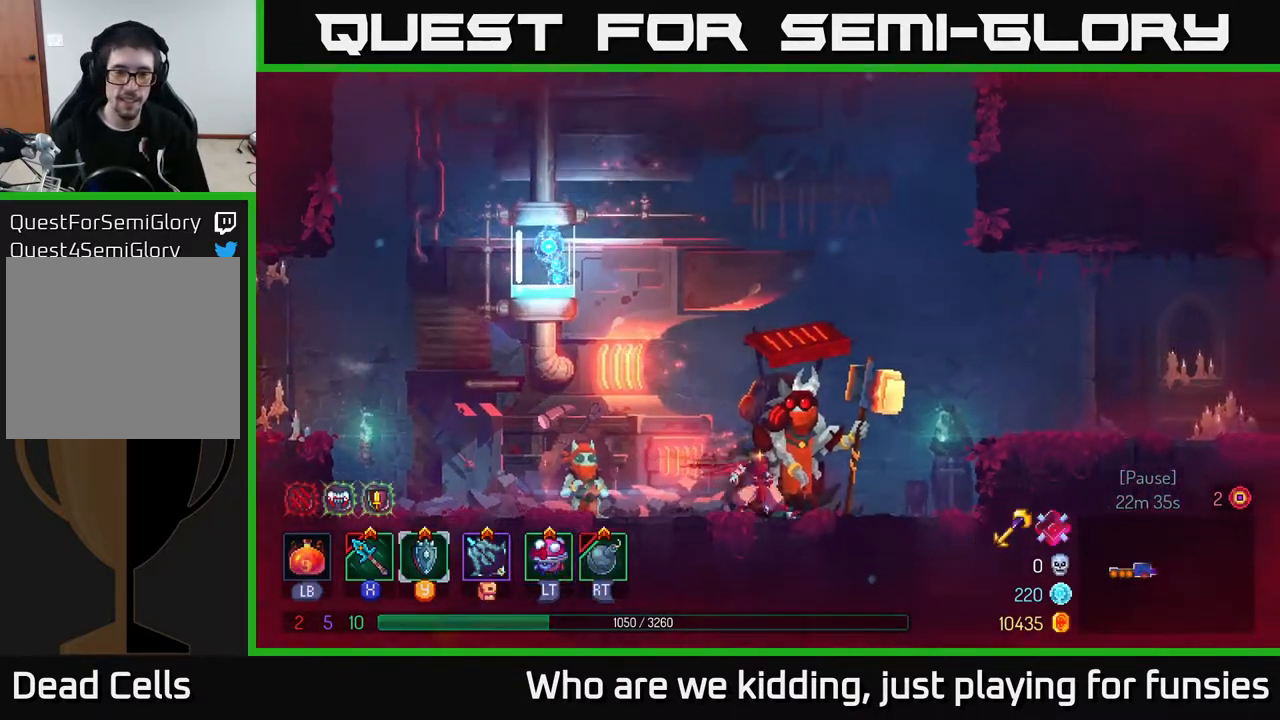
{"buttons": [], "left_stick": "center", "right_stick": "center", "events": [[33, "left_stick", "center"], [117, "R1", "down"], [217, "R1", "up"]]}
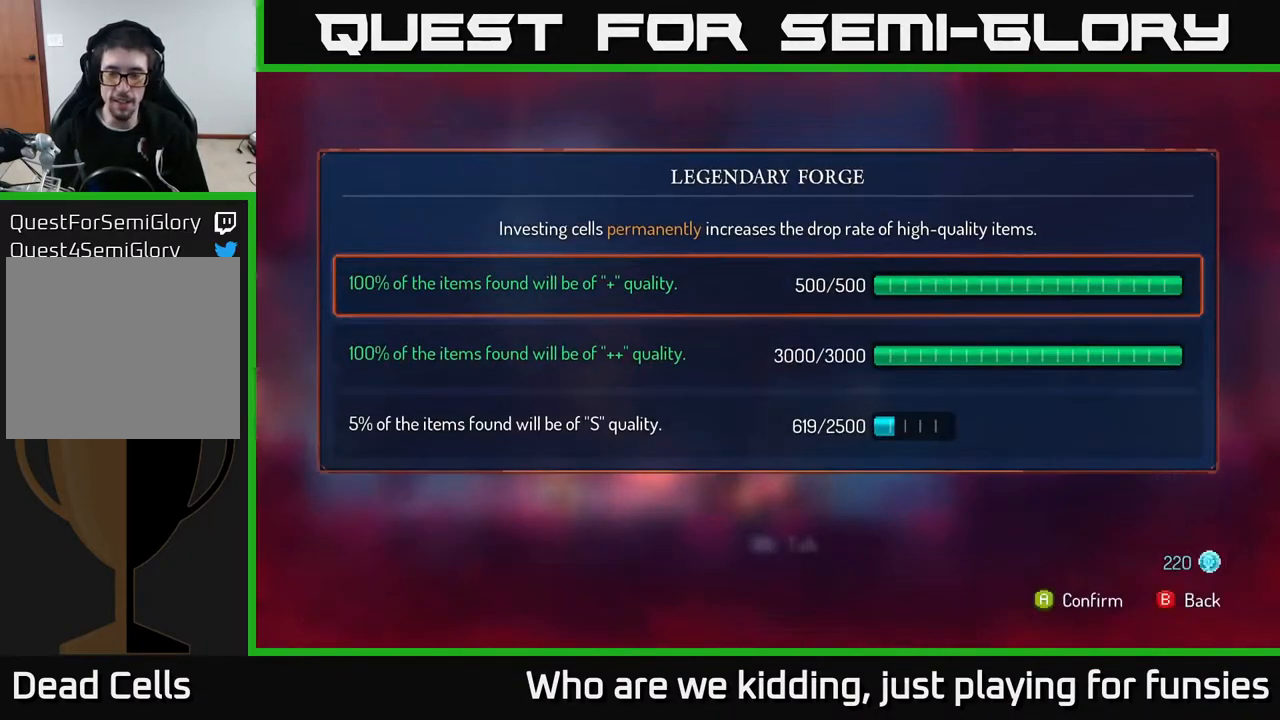
{"buttons": [], "left_stick": "center", "right_stick": "center", "events": [[300, "left_stick", "down"], [433, "left_stick", "center"]]}
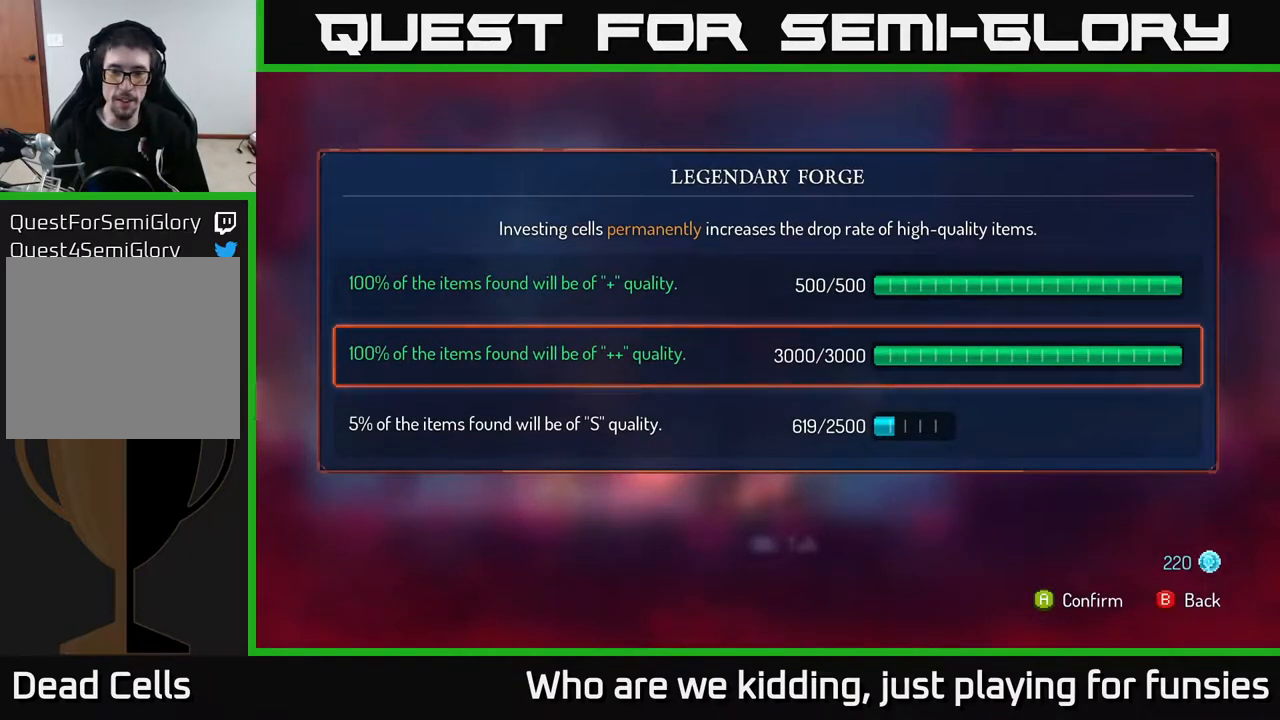
{"buttons": ["A"], "left_stick": "center", "right_stick": "center", "events": [[67, "left_stick", "down"], [217, "left_stick", "center"], [283, "A", "down"]]}
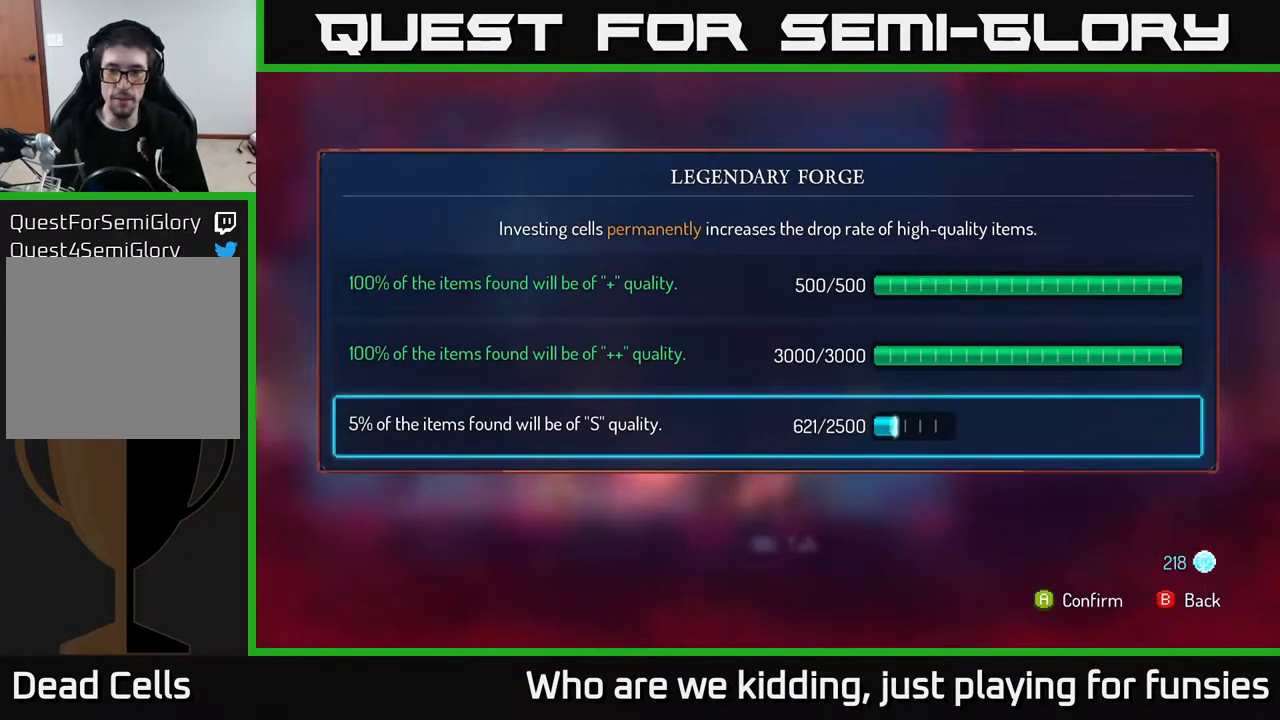
{"buttons": ["A"], "left_stick": "center", "right_stick": "center", "events": []}
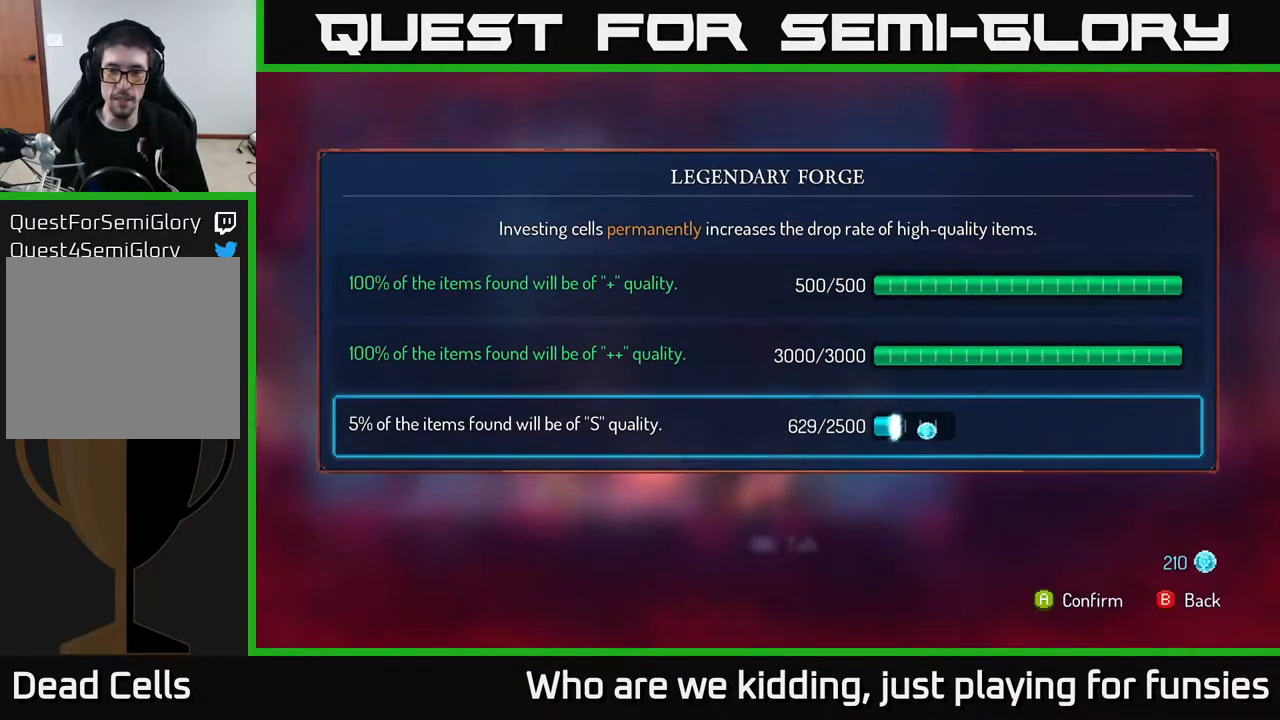
{"buttons": ["A"], "left_stick": "center", "right_stick": "center", "events": []}
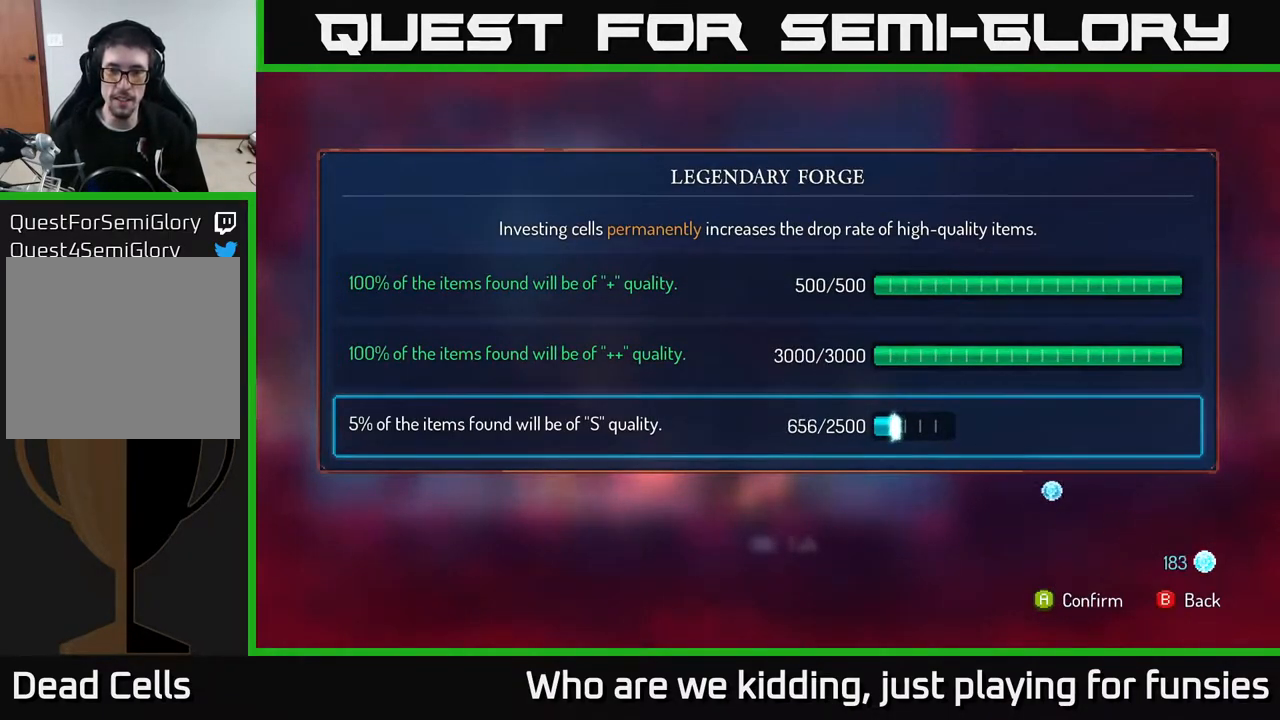
{"buttons": ["A"], "left_stick": "center", "right_stick": "center", "events": []}
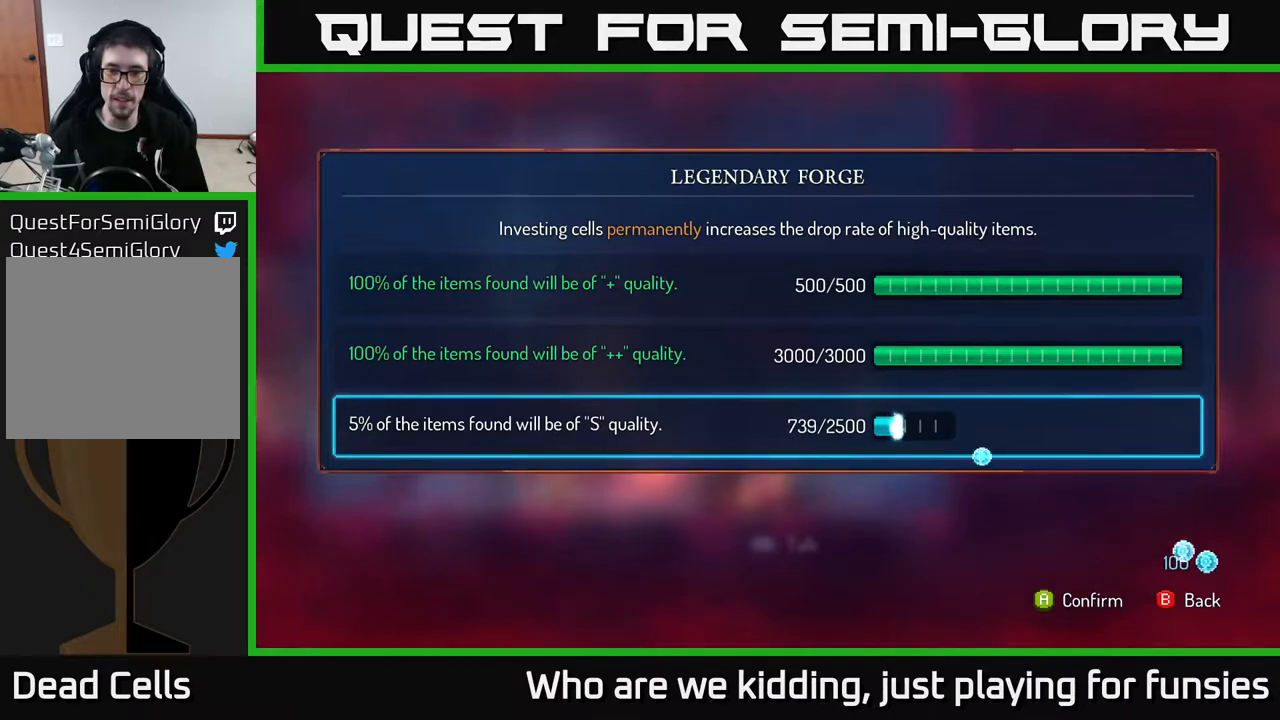
{"buttons": [], "left_stick": "center", "right_stick": "center", "events": [[117, "A", "up"]]}
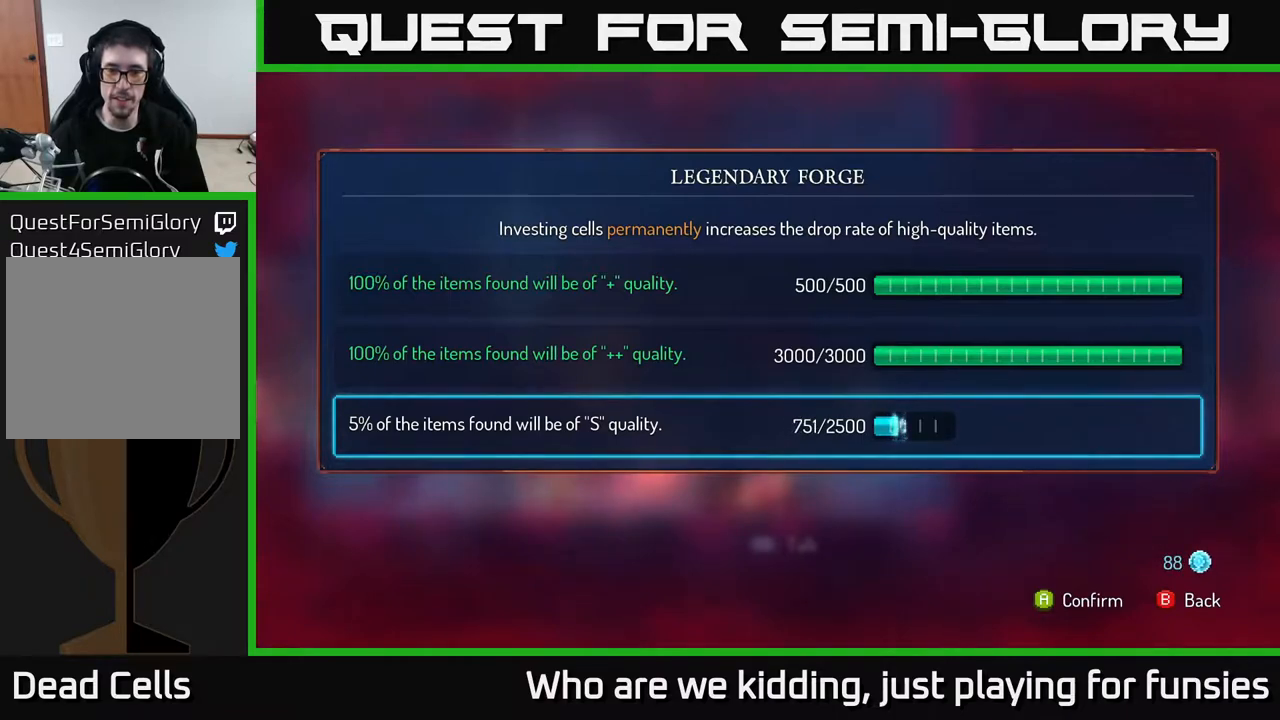
{"buttons": ["A"], "left_stick": "center", "right_stick": "center", "events": [[433, "A", "down"]]}
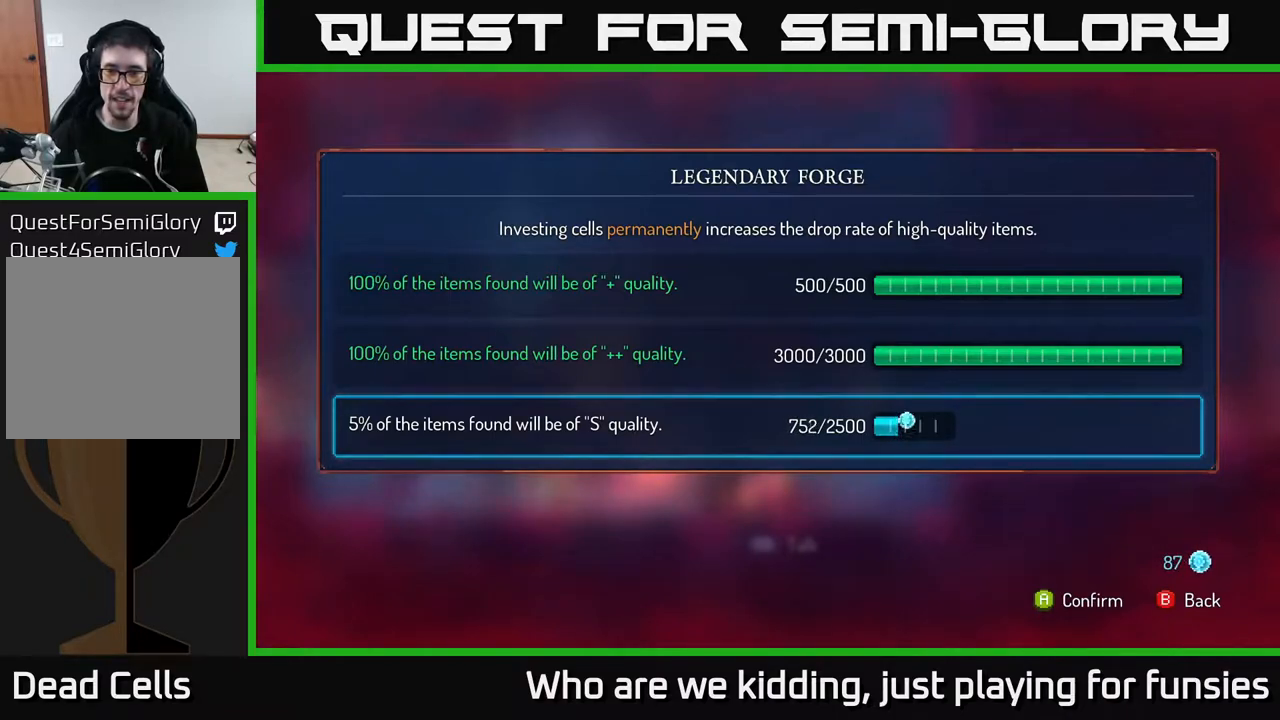
{"buttons": ["A"], "left_stick": "center", "right_stick": "center", "events": []}
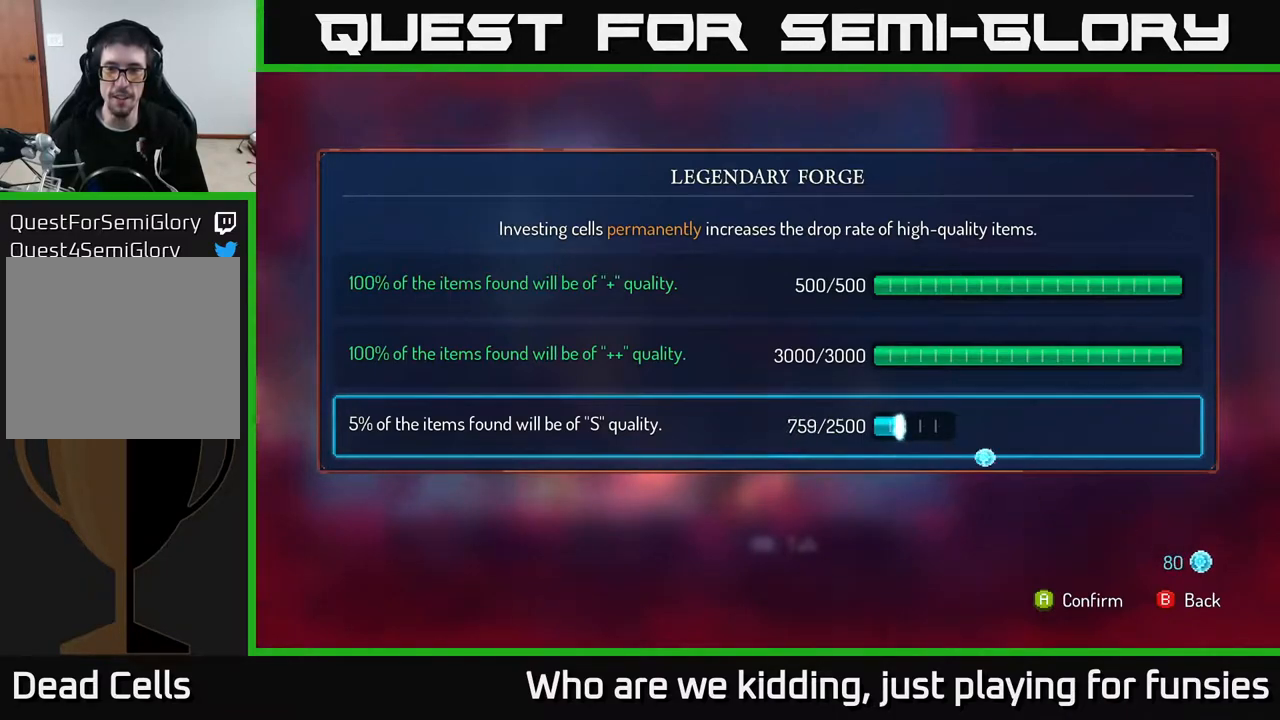
{"buttons": ["A"], "left_stick": "center", "right_stick": "center", "events": []}
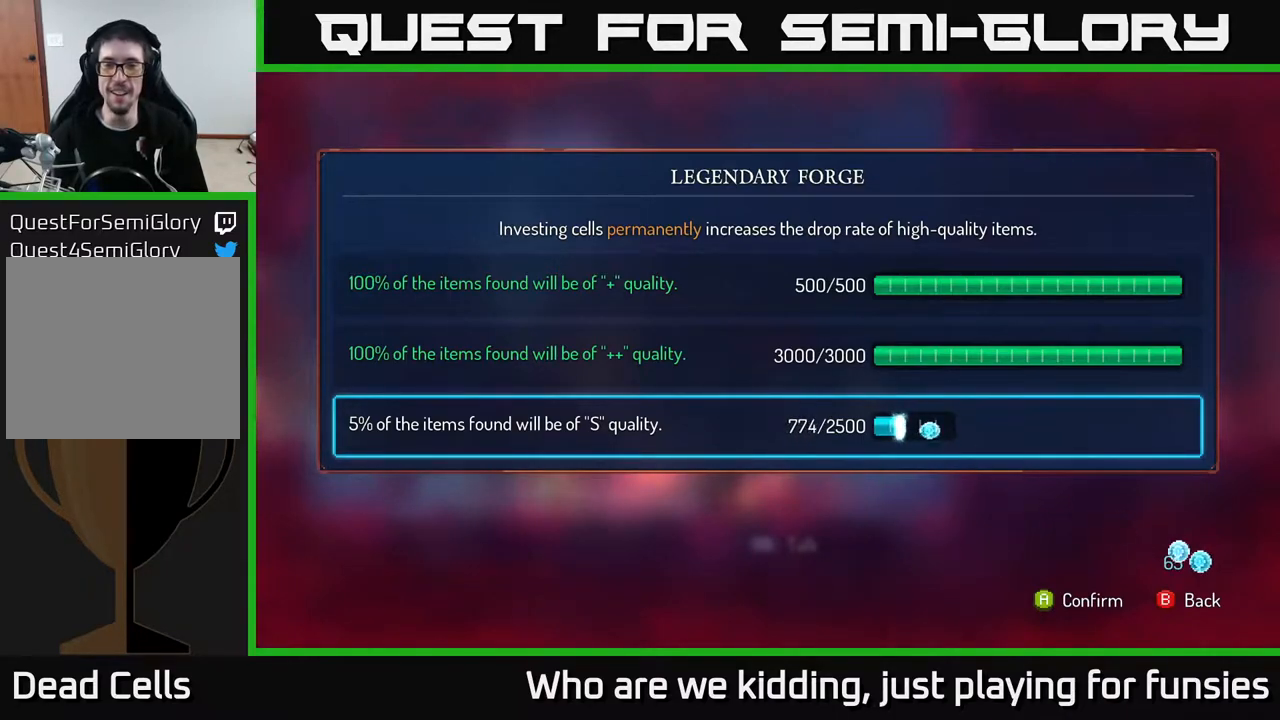
{"buttons": ["A"], "left_stick": "center", "right_stick": "center", "events": []}
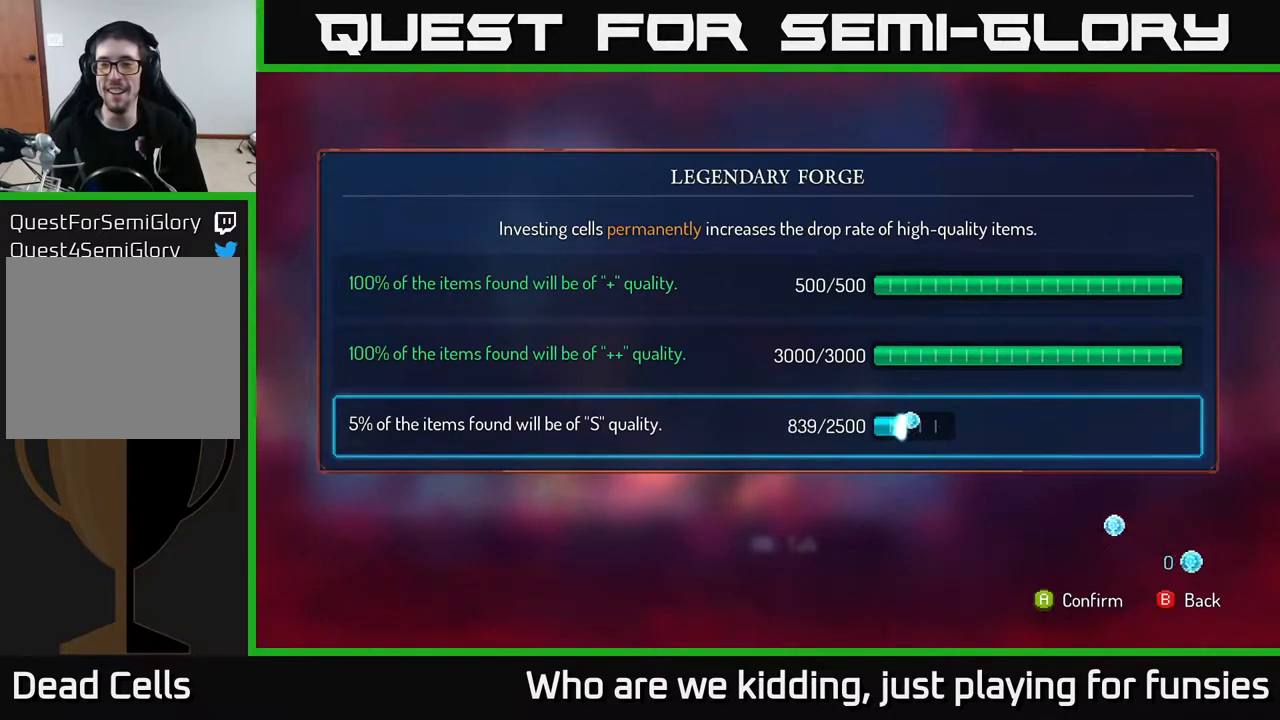
{"buttons": [], "left_stick": "center", "right_stick": "center", "events": [[483, "A", "up"]]}
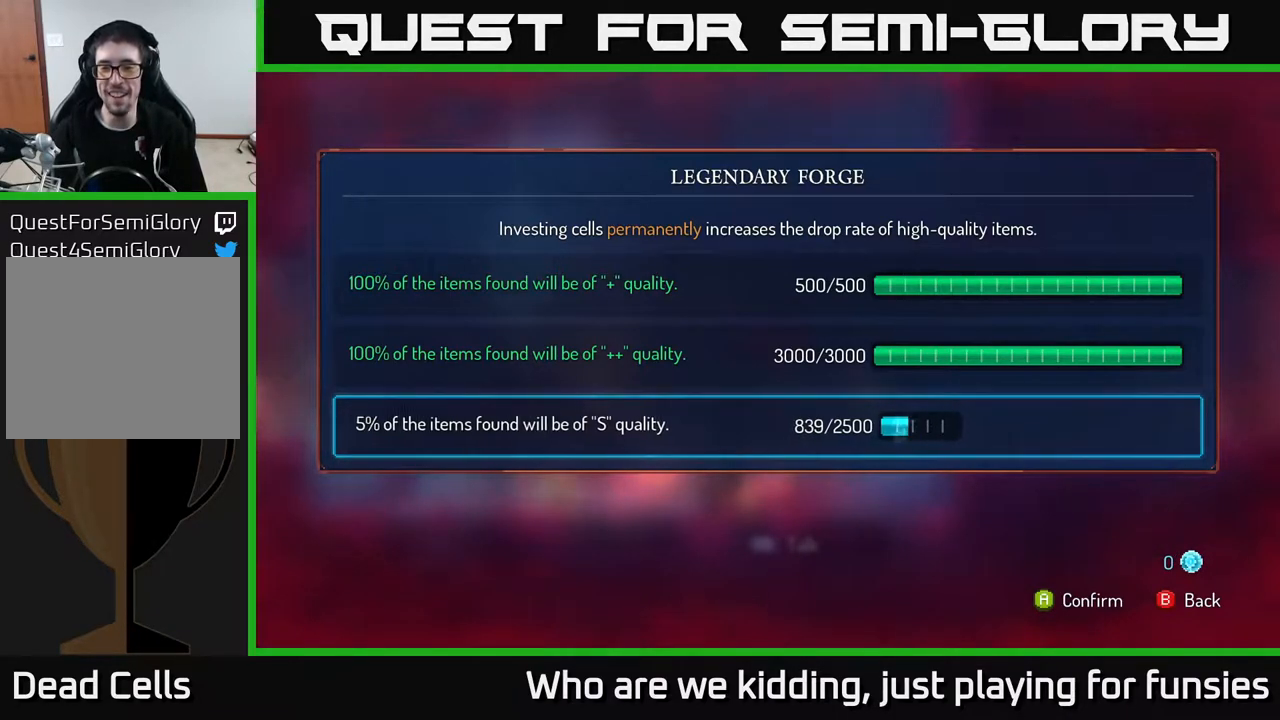
{"buttons": [], "left_stick": "center", "right_stick": "center", "events": []}
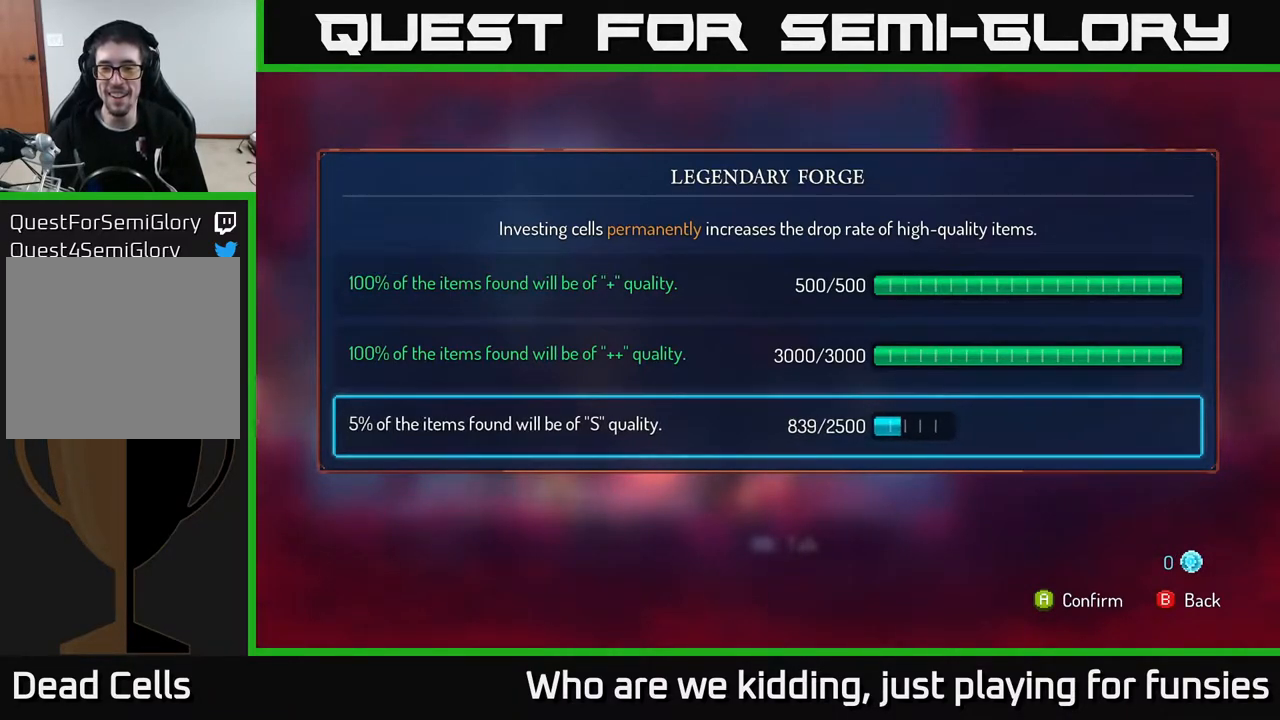
{"buttons": [], "left_stick": "center", "right_stick": "center", "events": []}
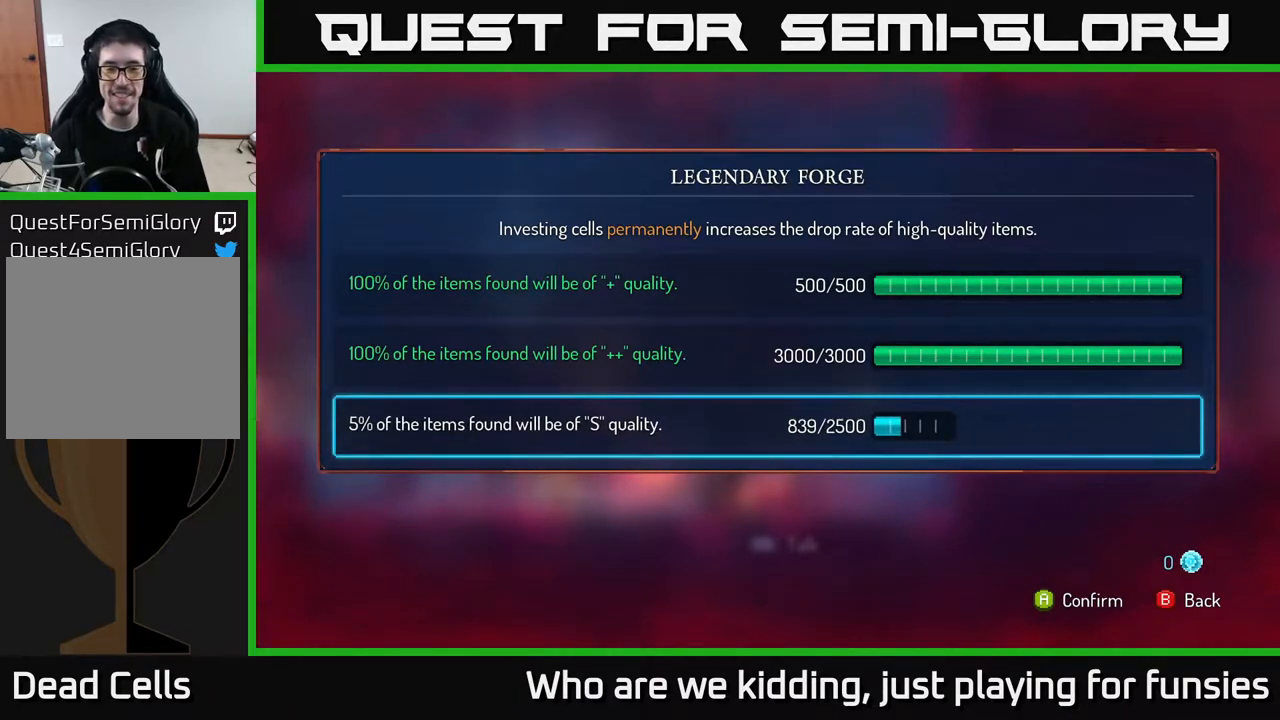
{"buttons": [], "left_stick": "center", "right_stick": "center", "events": []}